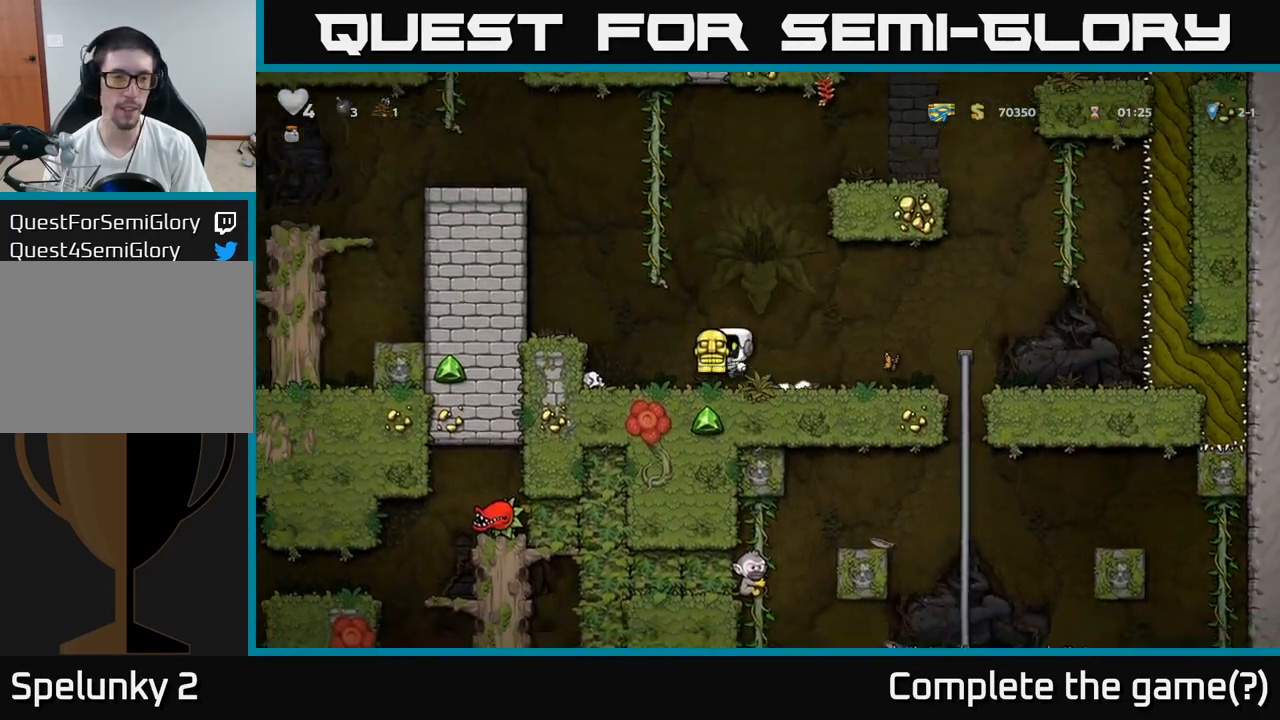
Gameplay with a controller (Xbox layout); each line is a JSON object with the inputs held at the frame after it. "events" lists button and stick changes between this image and that frame as [ms after this image, input, new state], when the widget could be followed in between. Not read: right_stick.
{"buttons": ["A"], "left_stick": "right", "events": [[183, "A", "up"], [383, "left_stick", "right"], [433, "A", "down"]]}
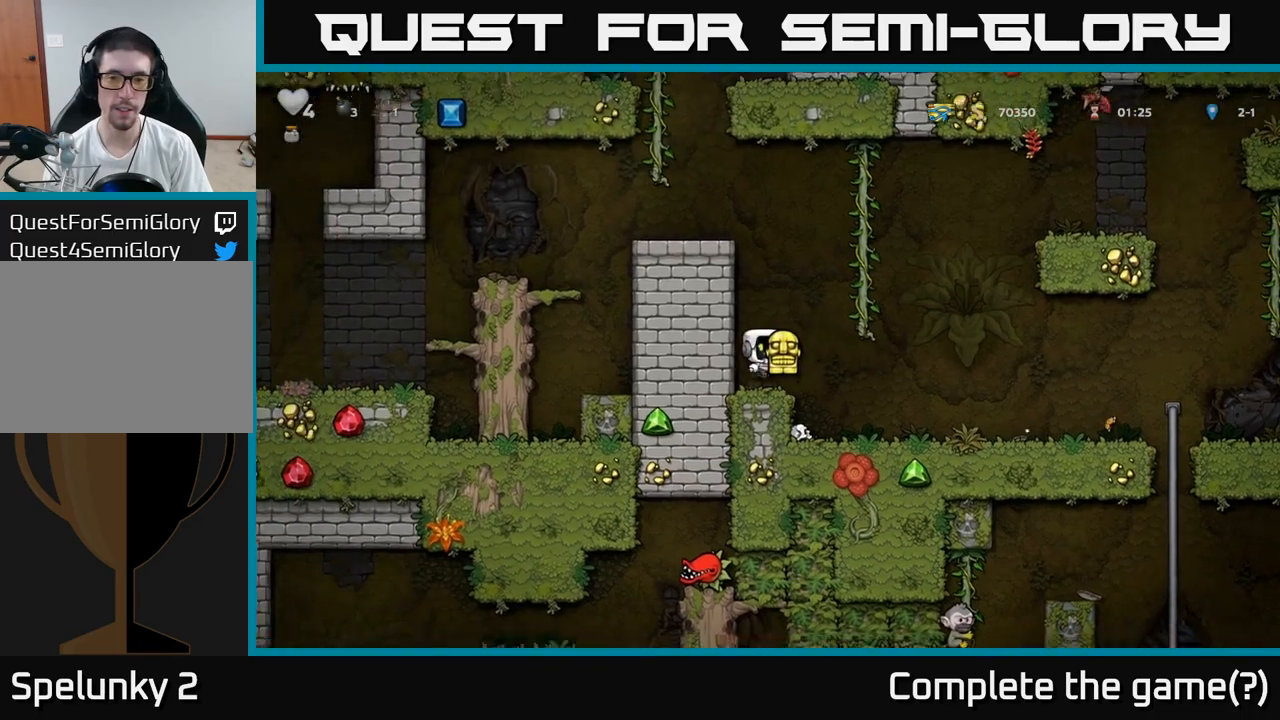
{"buttons": [], "left_stick": "left", "events": [[150, "left_stick", "up"], [167, "A", "up"], [250, "A", "down"], [267, "left_stick", "left"], [483, "A", "up"]]}
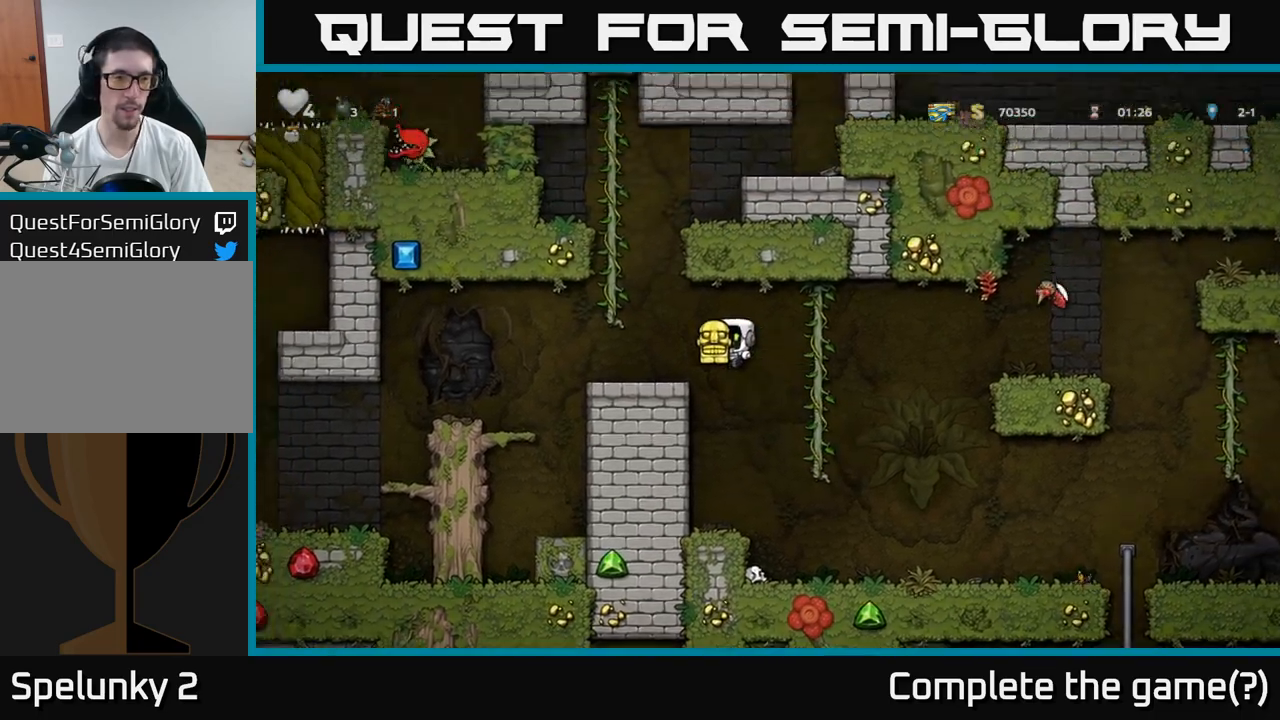
{"buttons": [], "left_stick": "left", "events": []}
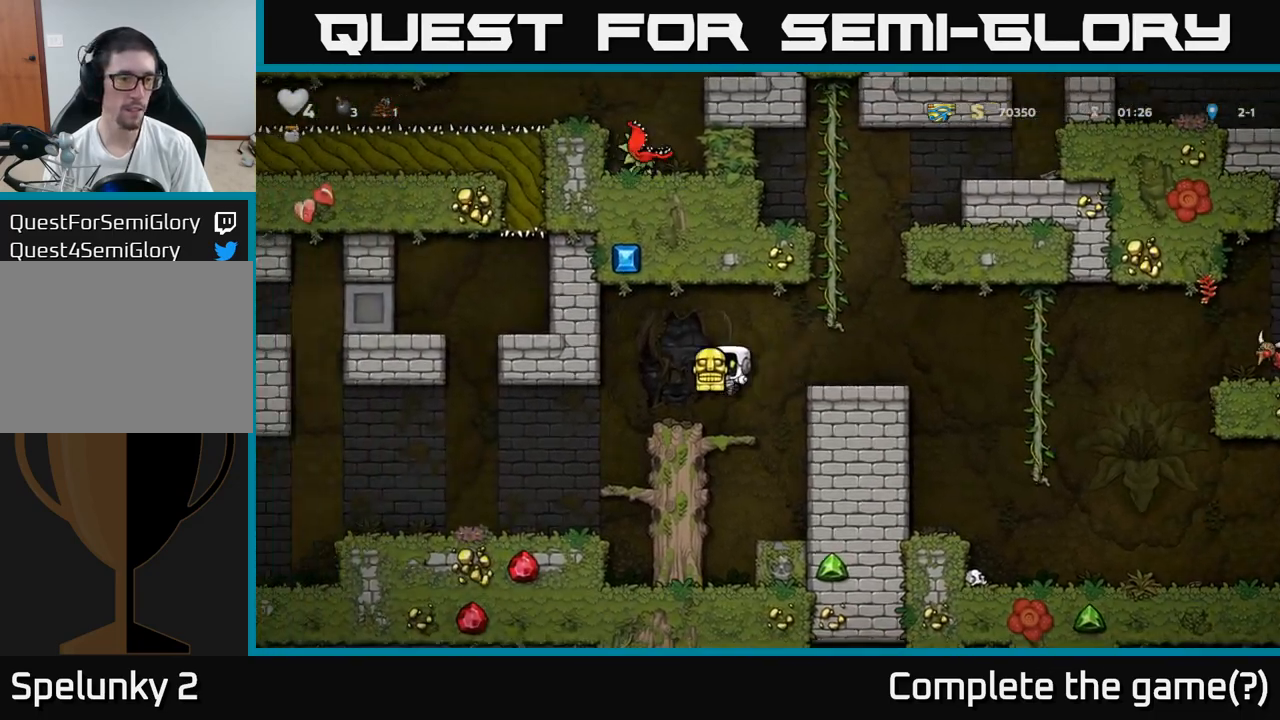
{"buttons": [], "left_stick": "left", "events": []}
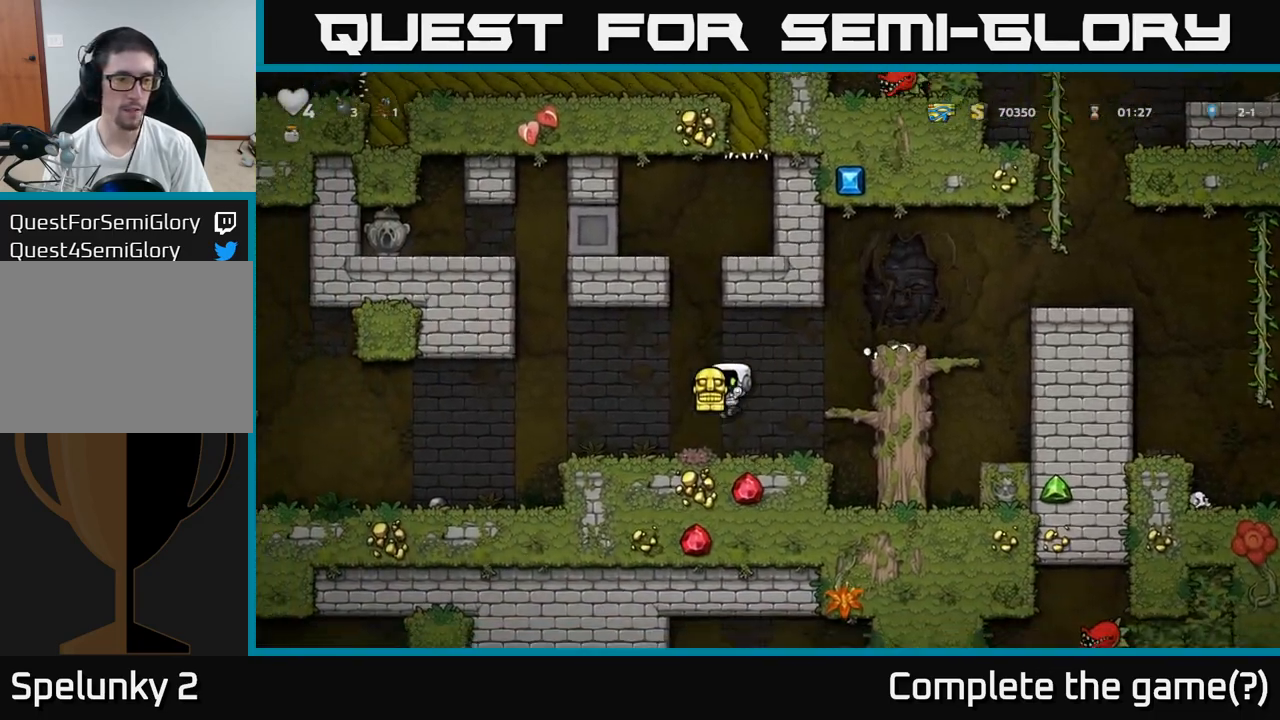
{"buttons": [], "left_stick": "left", "events": [[233, "A", "down"], [283, "A", "up"]]}
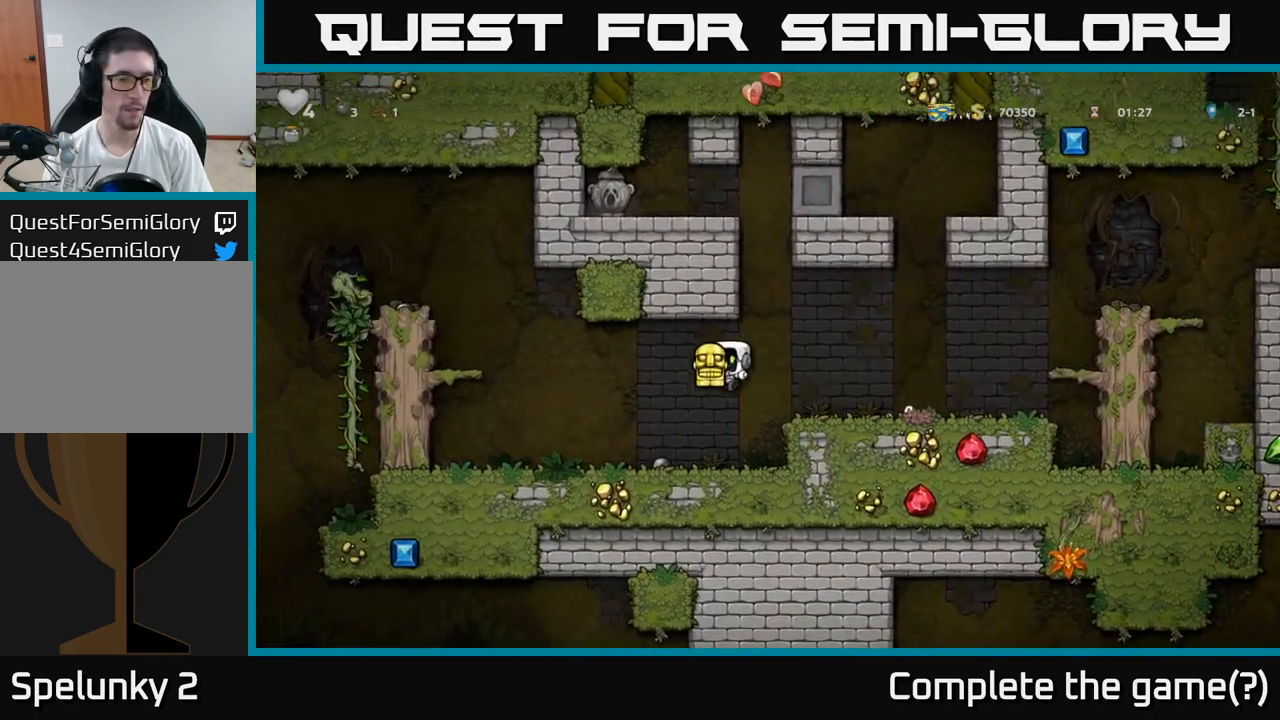
{"buttons": ["A"], "left_stick": "left", "events": [[300, "A", "down"]]}
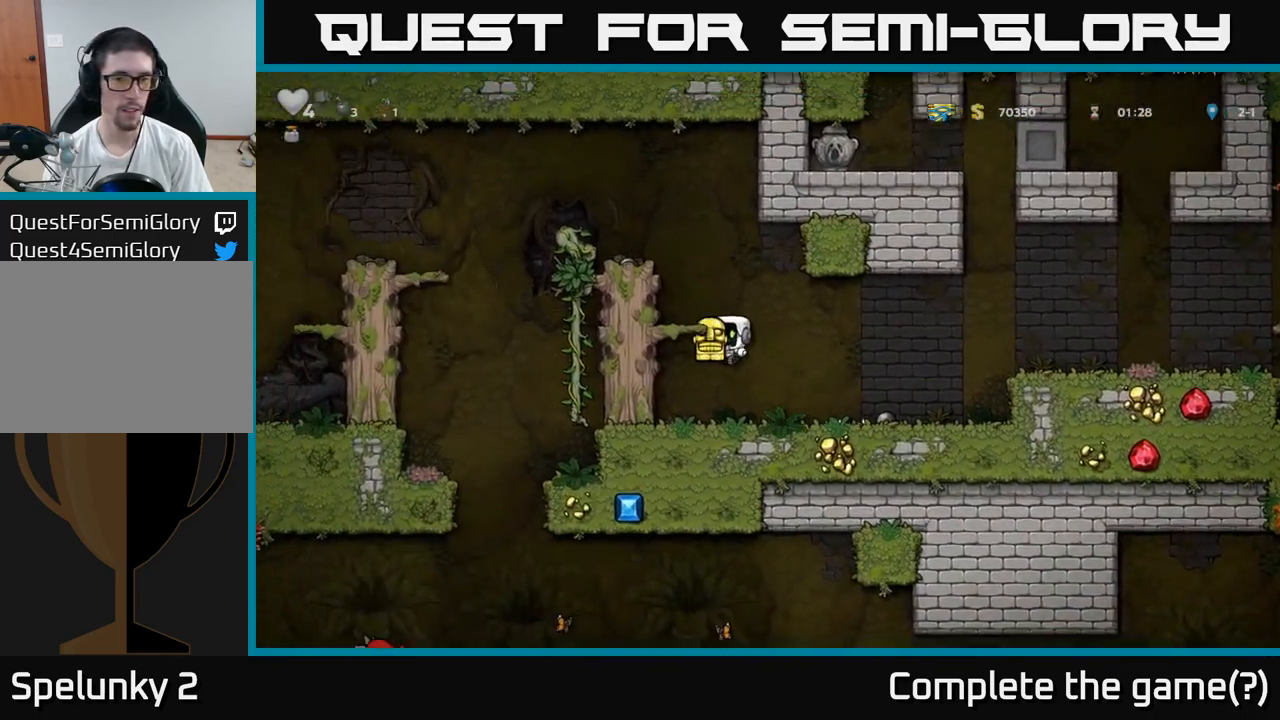
{"buttons": [], "left_stick": "left", "events": [[17, "A", "up"], [167, "A", "down"], [317, "A", "up"]]}
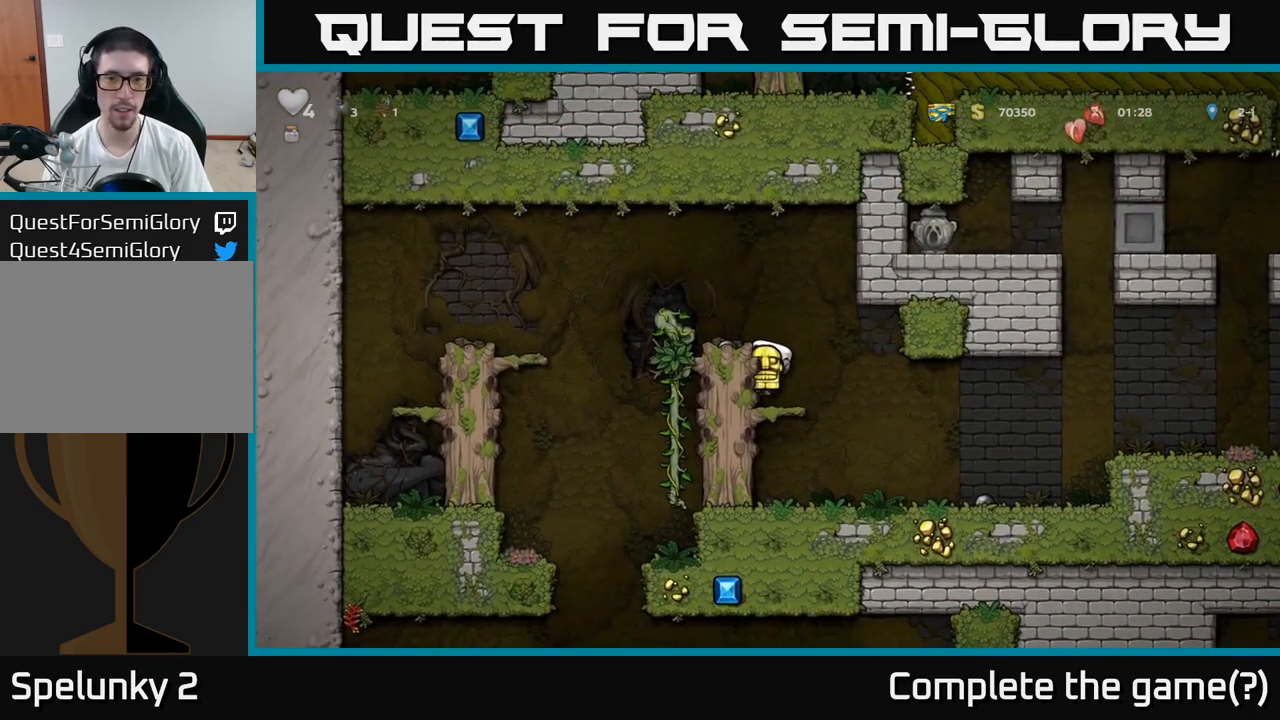
{"buttons": [], "left_stick": "up-right", "events": [[33, "left_stick", "center"], [50, "A", "down"], [83, "left_stick", "left"], [250, "A", "up"], [400, "left_stick", "center"], [500, "left_stick", "up-right"]]}
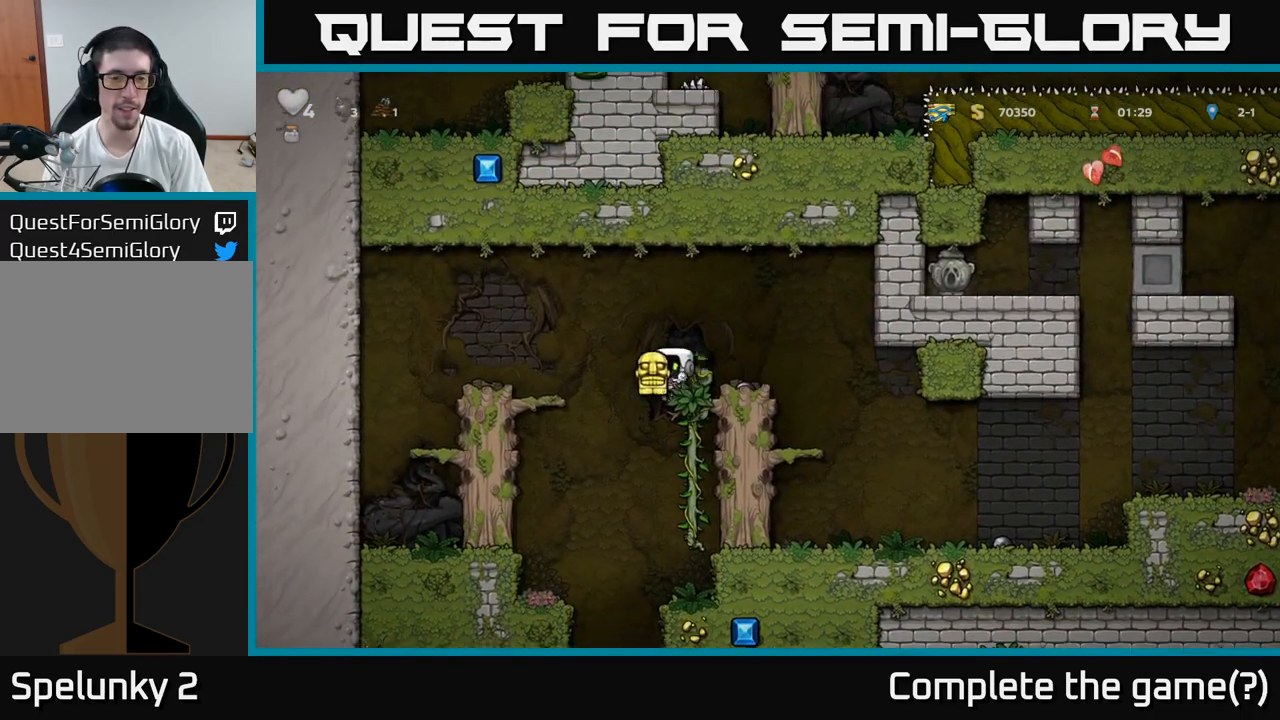
{"buttons": [], "left_stick": "left", "events": [[17, "left_stick", "right"], [133, "left_stick", "down-right"], [267, "left_stick", "center"], [367, "left_stick", "down"], [467, "left_stick", "left"]]}
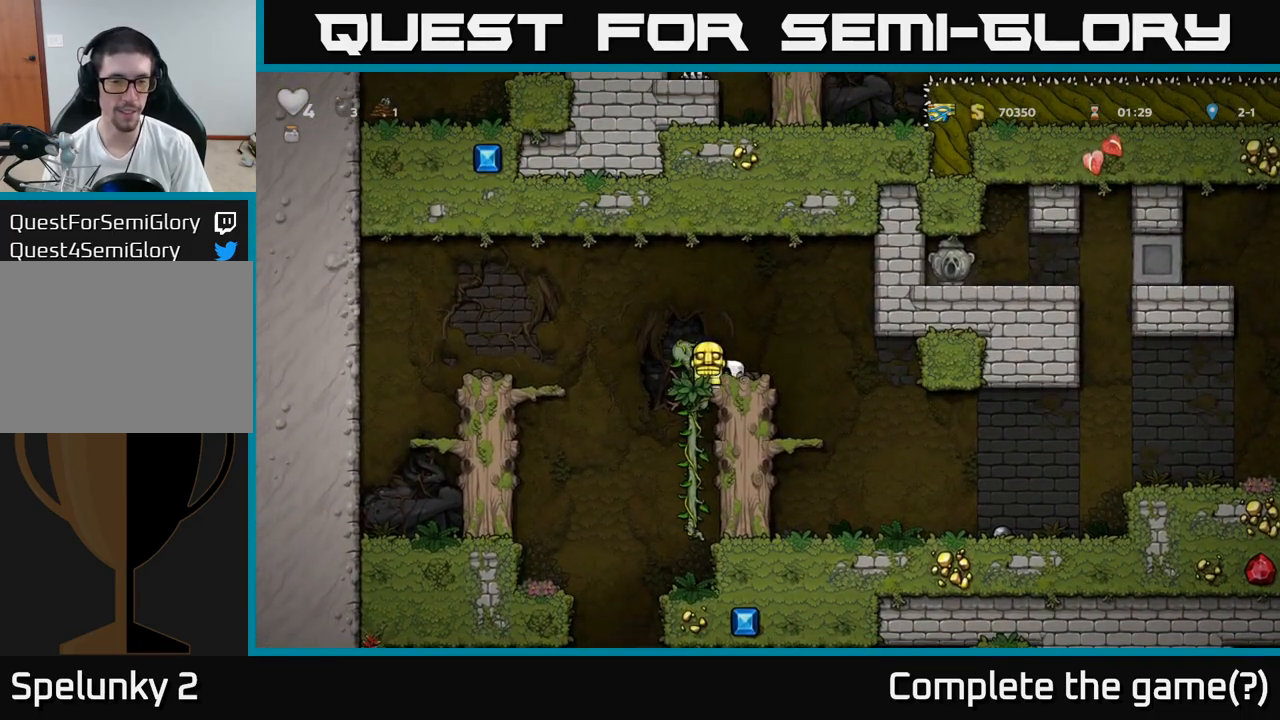
{"buttons": [], "left_stick": "center", "events": [[83, "left_stick", "down"], [183, "A", "down"], [350, "A", "up"], [450, "left_stick", "center"]]}
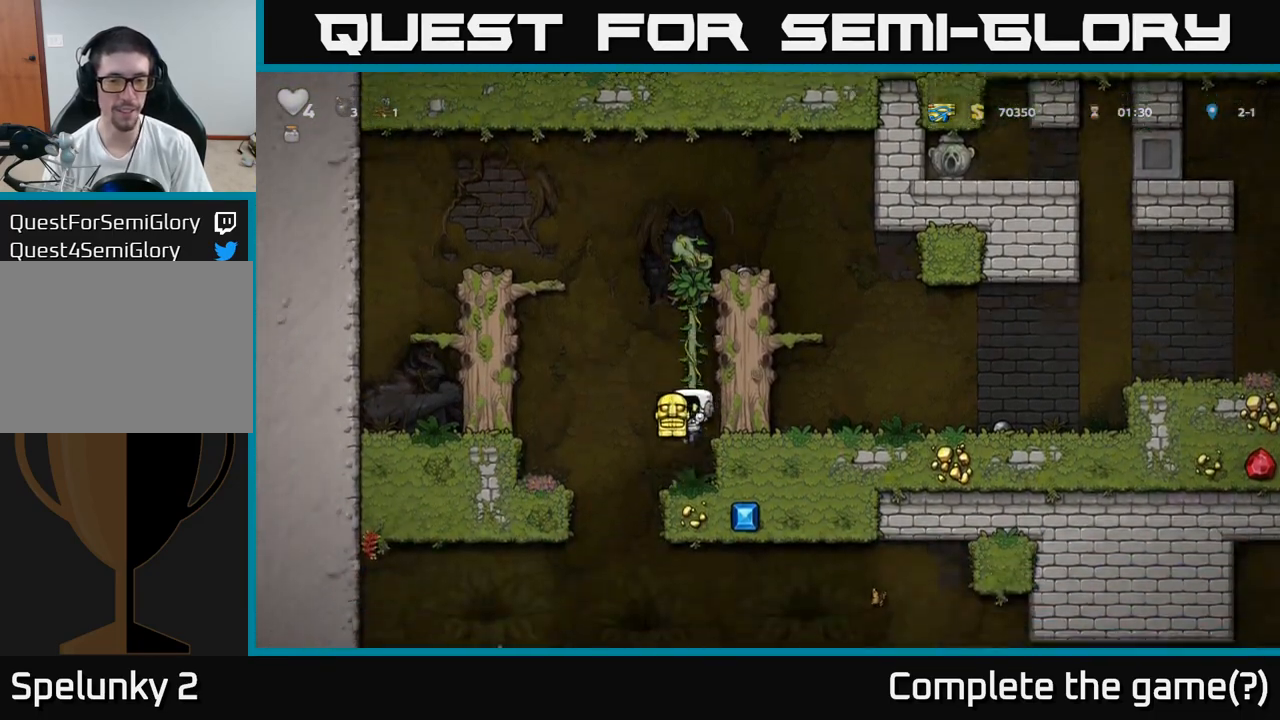
{"buttons": [], "left_stick": "left", "events": [[233, "left_stick", "left"]]}
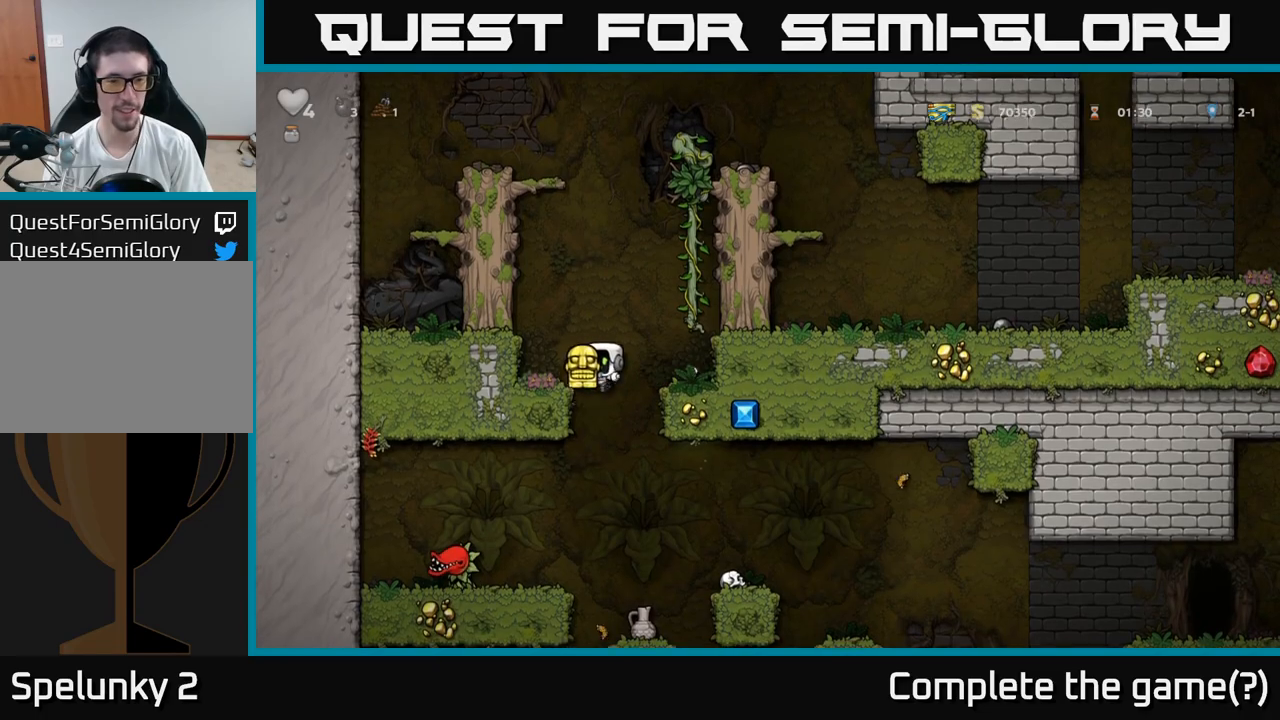
{"buttons": [], "left_stick": "right", "events": [[250, "left_stick", "down"], [267, "A", "down"], [383, "A", "up"], [400, "left_stick", "center"], [467, "left_stick", "right"]]}
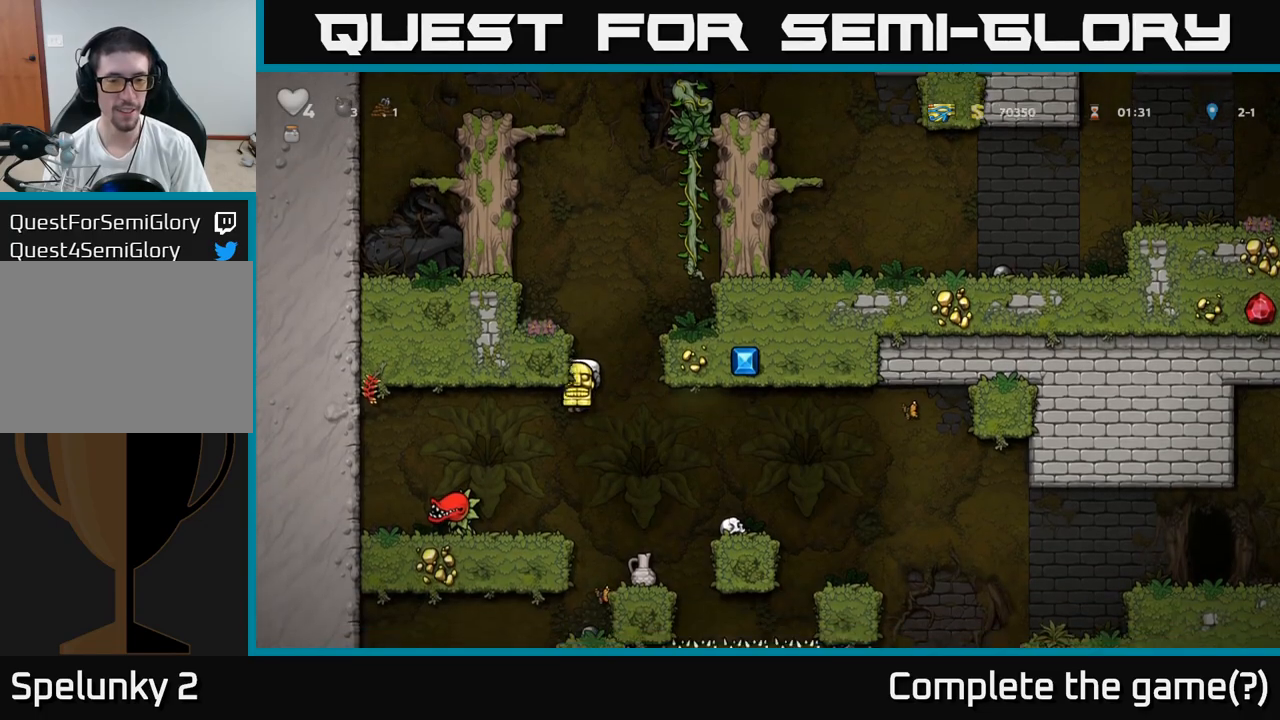
{"buttons": ["A"], "left_stick": "right", "events": [[83, "left_stick", "center"], [367, "A", "down"], [400, "left_stick", "right"]]}
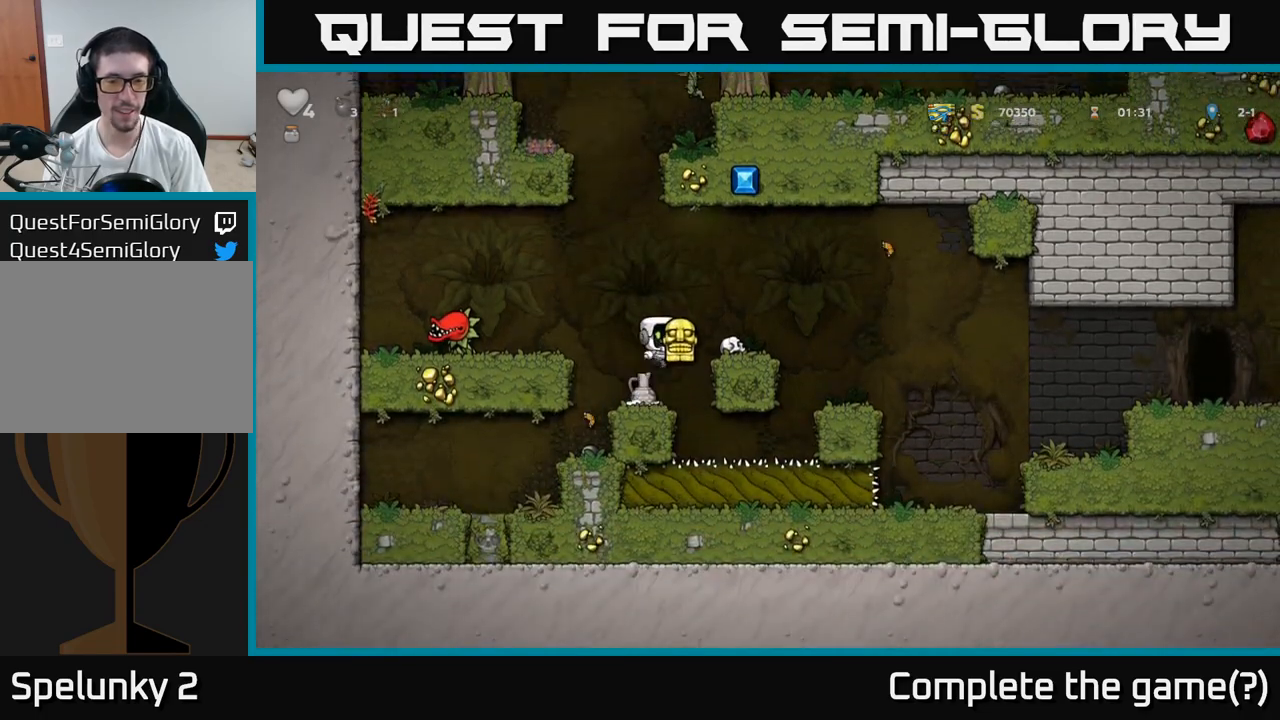
{"buttons": [], "left_stick": "center", "events": [[33, "A", "up"], [83, "left_stick", "center"], [383, "X", "down"], [500, "X", "up"]]}
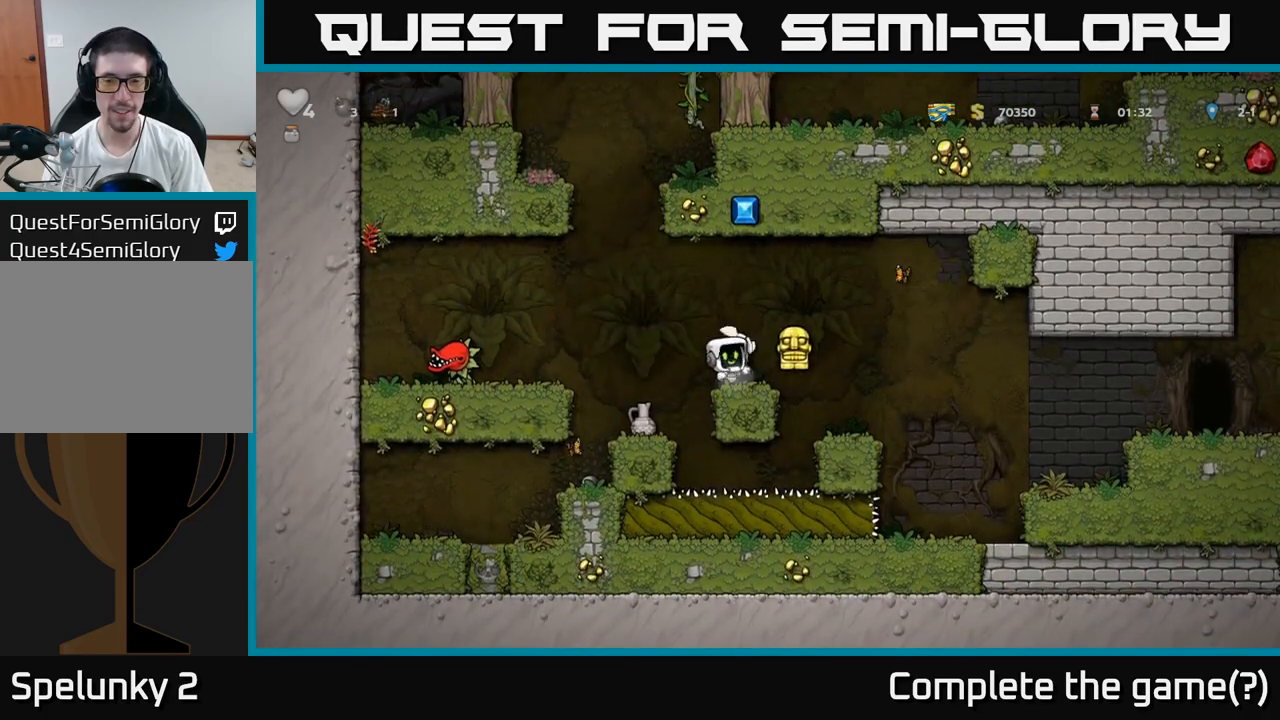
{"buttons": [], "left_stick": "center", "events": [[217, "A", "down"], [233, "left_stick", "left"], [300, "A", "up"], [417, "left_stick", "center"]]}
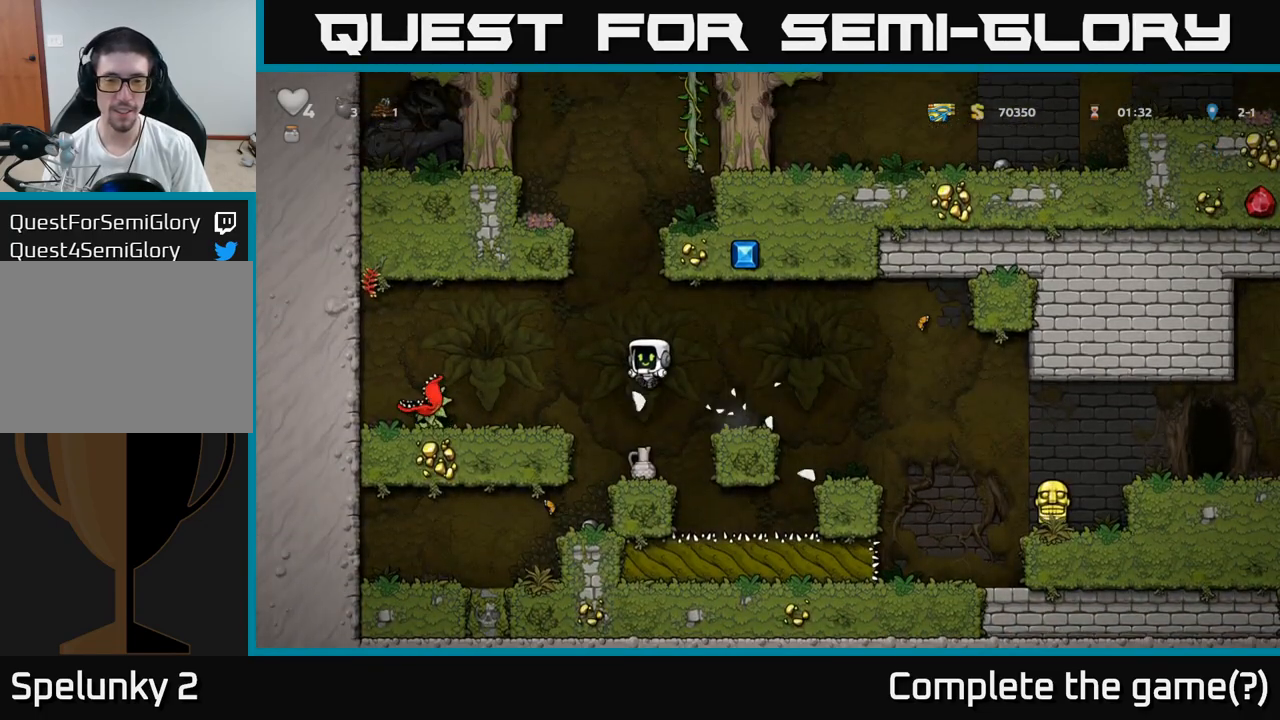
{"buttons": [], "left_stick": "center", "events": [[200, "left_stick", "down"], [383, "X", "down"], [467, "X", "up"], [467, "left_stick", "center"]]}
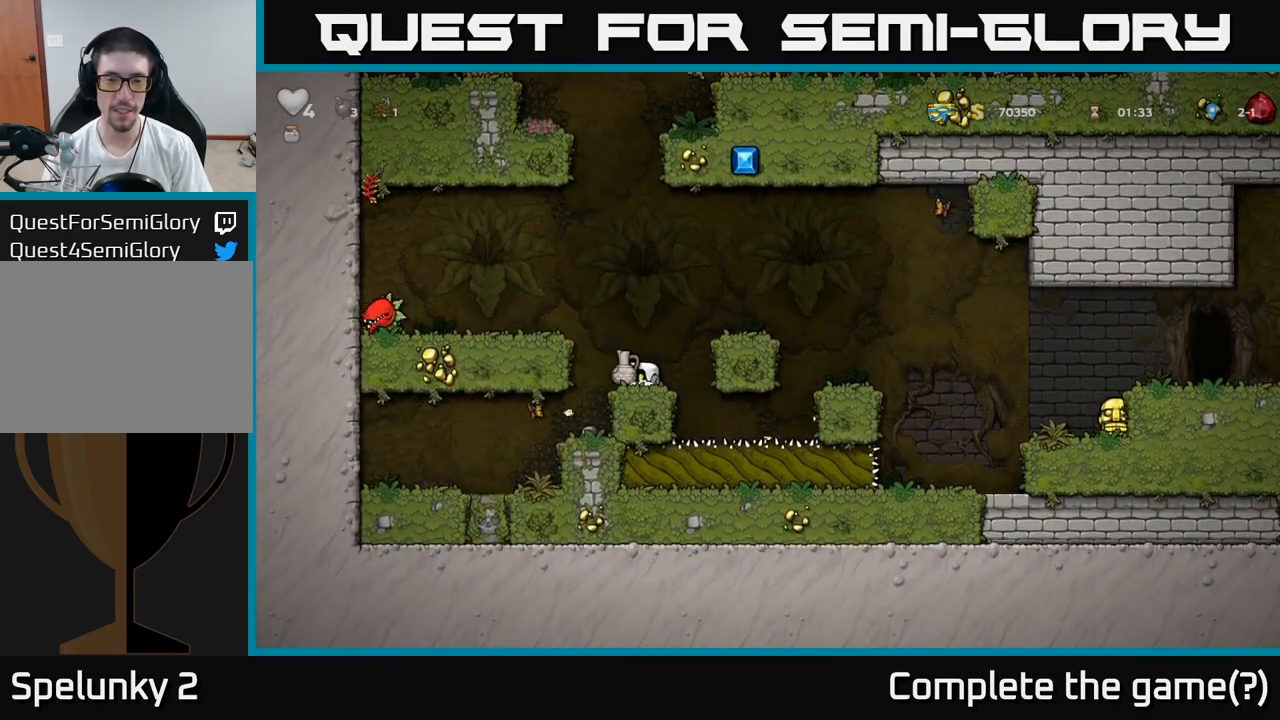
{"buttons": [], "left_stick": "center", "events": [[67, "A", "down"], [83, "left_stick", "right"], [217, "A", "up"], [333, "left_stick", "center"], [417, "X", "down"], [500, "X", "up"]]}
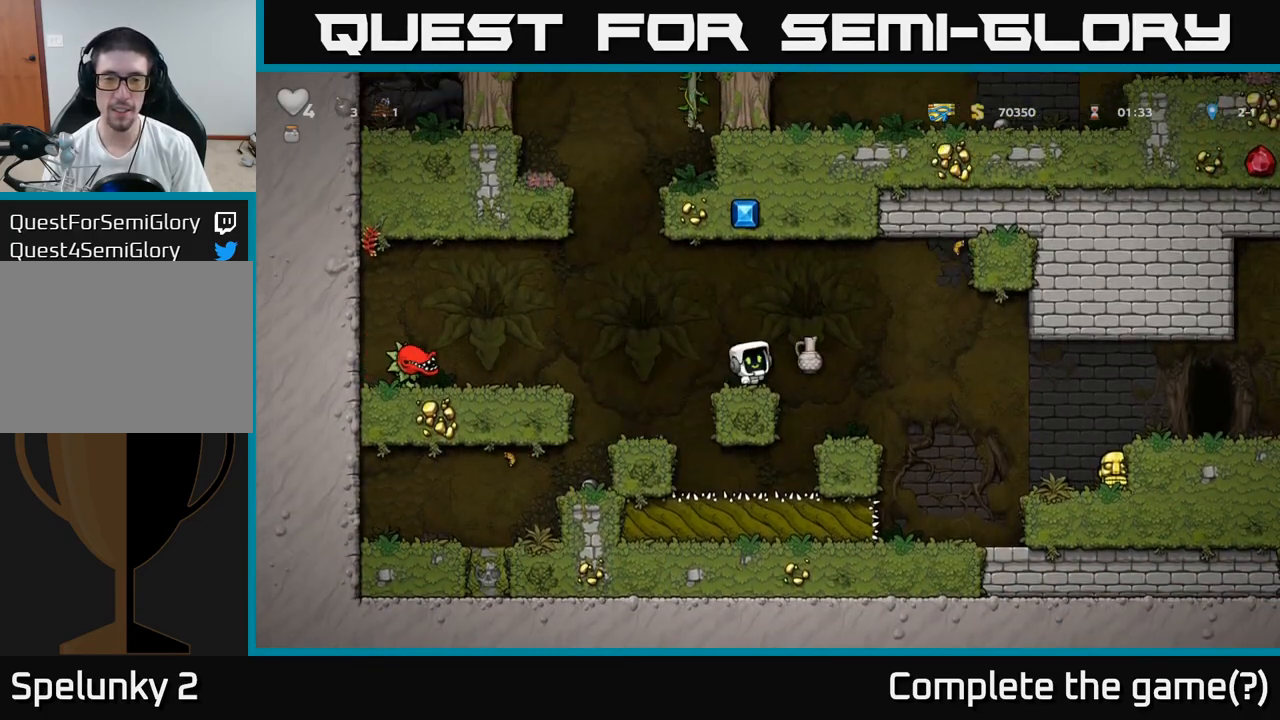
{"buttons": ["A"], "left_stick": "right", "events": [[467, "left_stick", "right"], [500, "A", "down"]]}
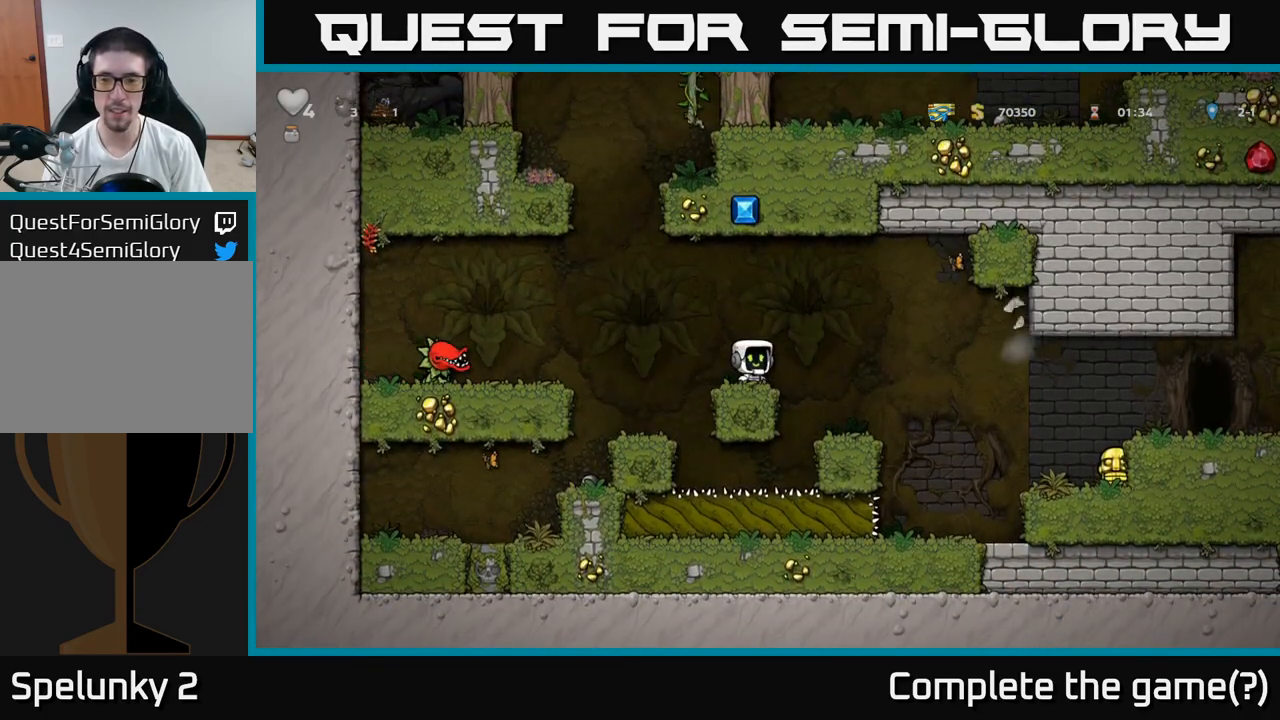
{"buttons": [], "left_stick": "right", "events": [[467, "A", "up"]]}
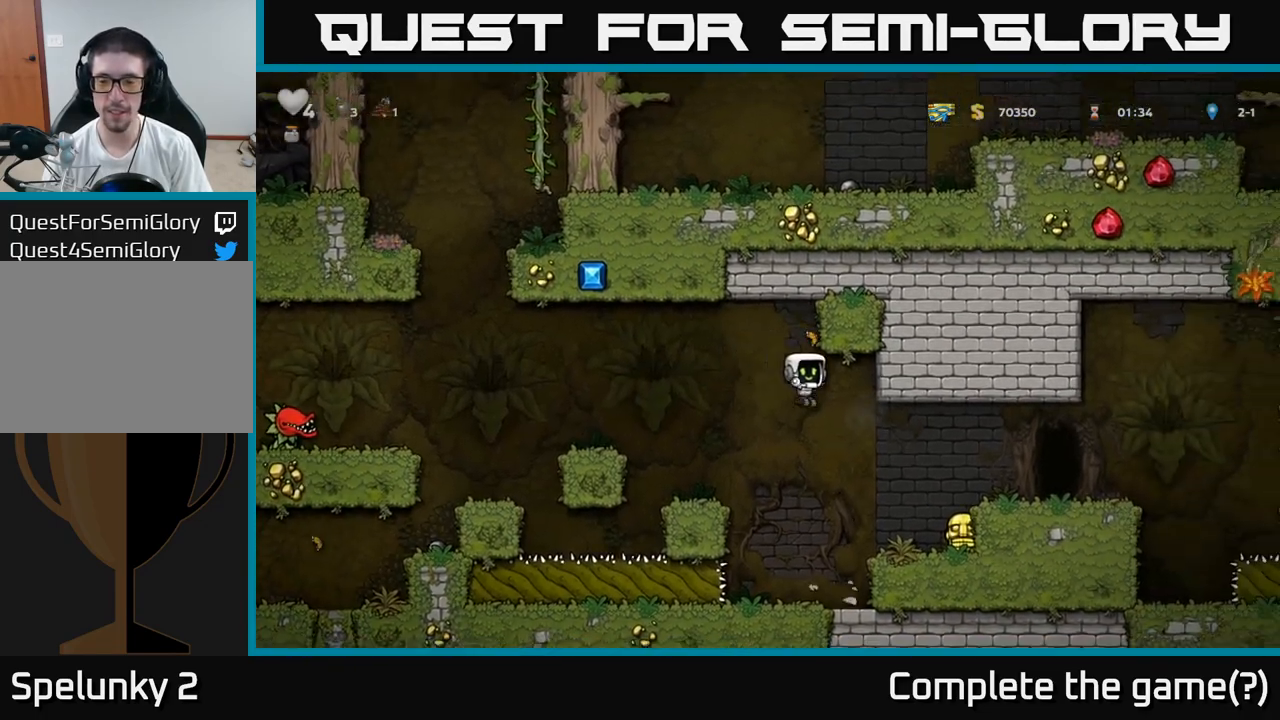
{"buttons": [], "left_stick": "down", "events": [[350, "left_stick", "down"], [400, "X", "down"], [483, "X", "up"]]}
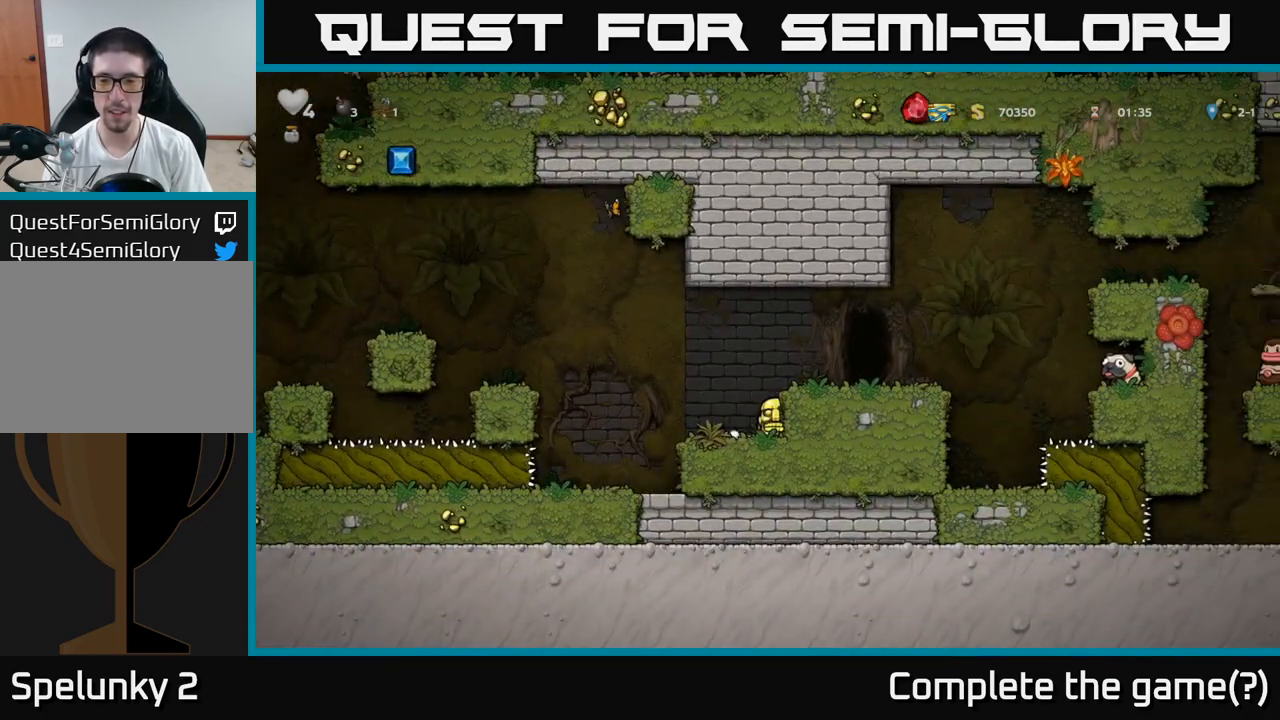
{"buttons": [], "left_stick": "right", "events": [[33, "left_stick", "right"], [67, "A", "down"], [217, "A", "up"], [317, "left_stick", "center"], [467, "left_stick", "right"]]}
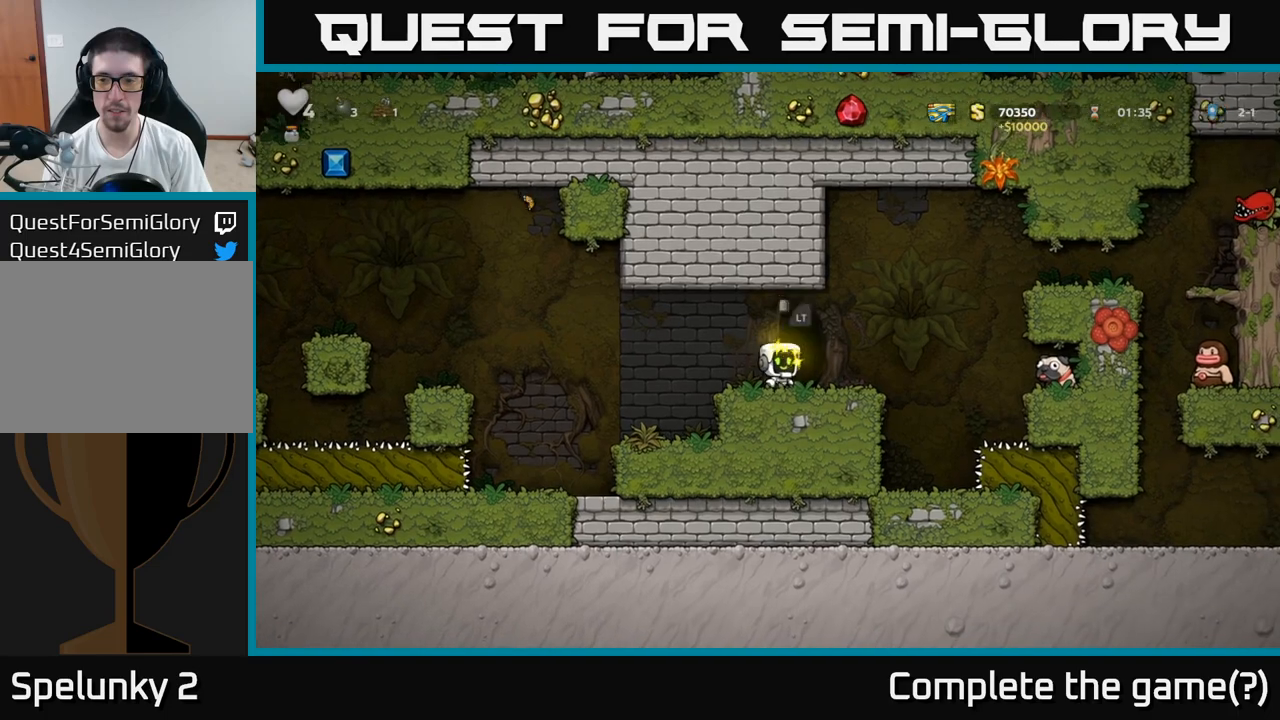
{"buttons": [], "left_stick": "right", "events": [[217, "A", "down"], [333, "A", "up"]]}
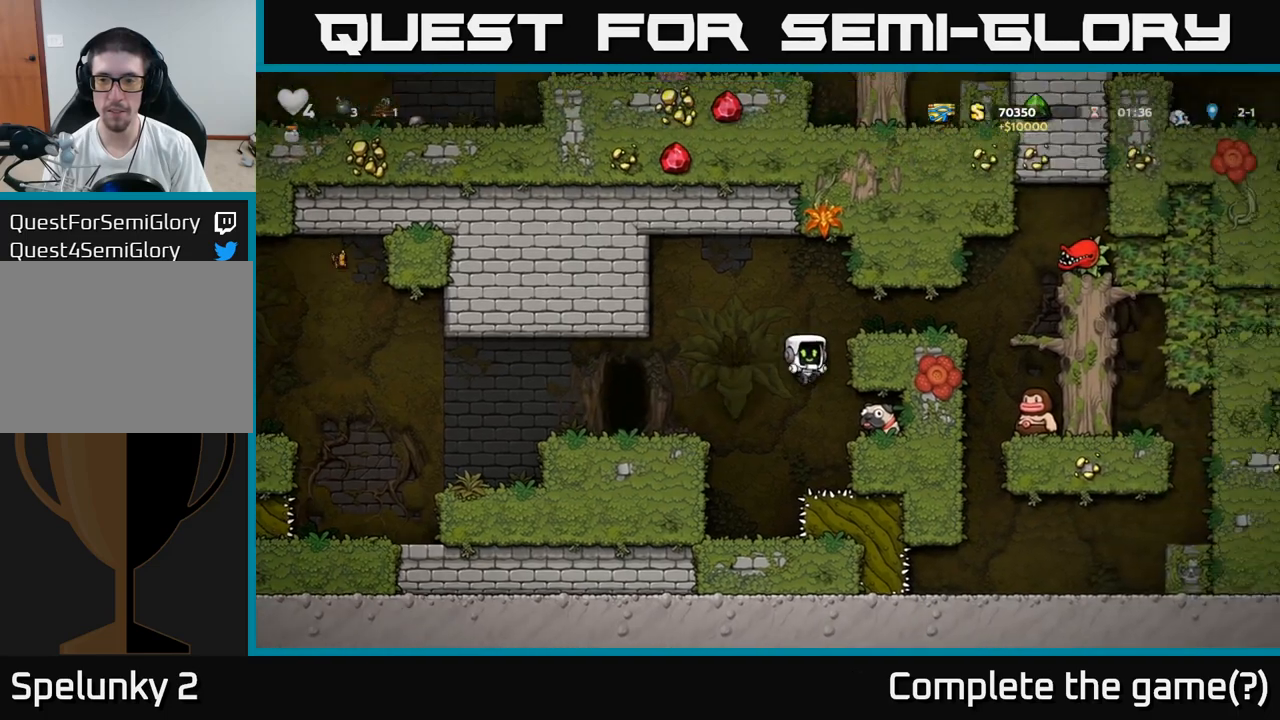
{"buttons": [], "left_stick": "down", "events": [[467, "left_stick", "down"]]}
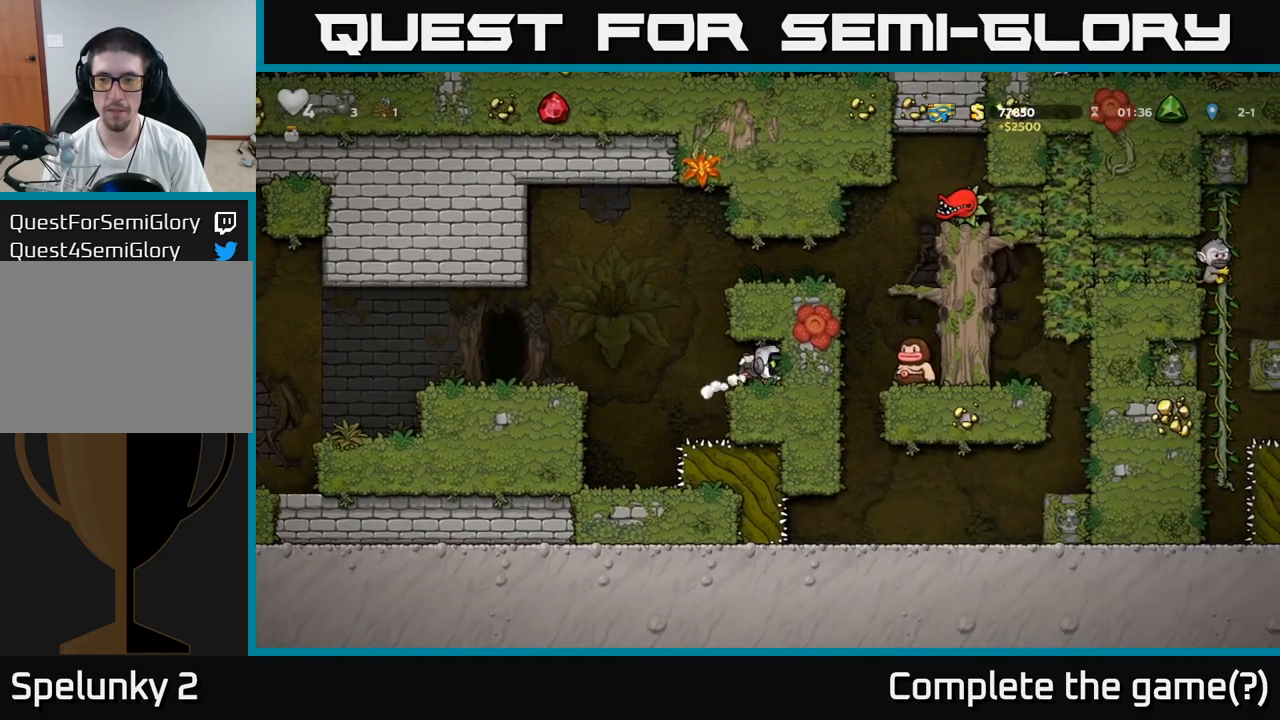
{"buttons": ["A"], "left_stick": "left", "events": [[17, "X", "down"], [117, "X", "up"], [150, "left_stick", "center"], [233, "left_stick", "left"], [433, "A", "down"]]}
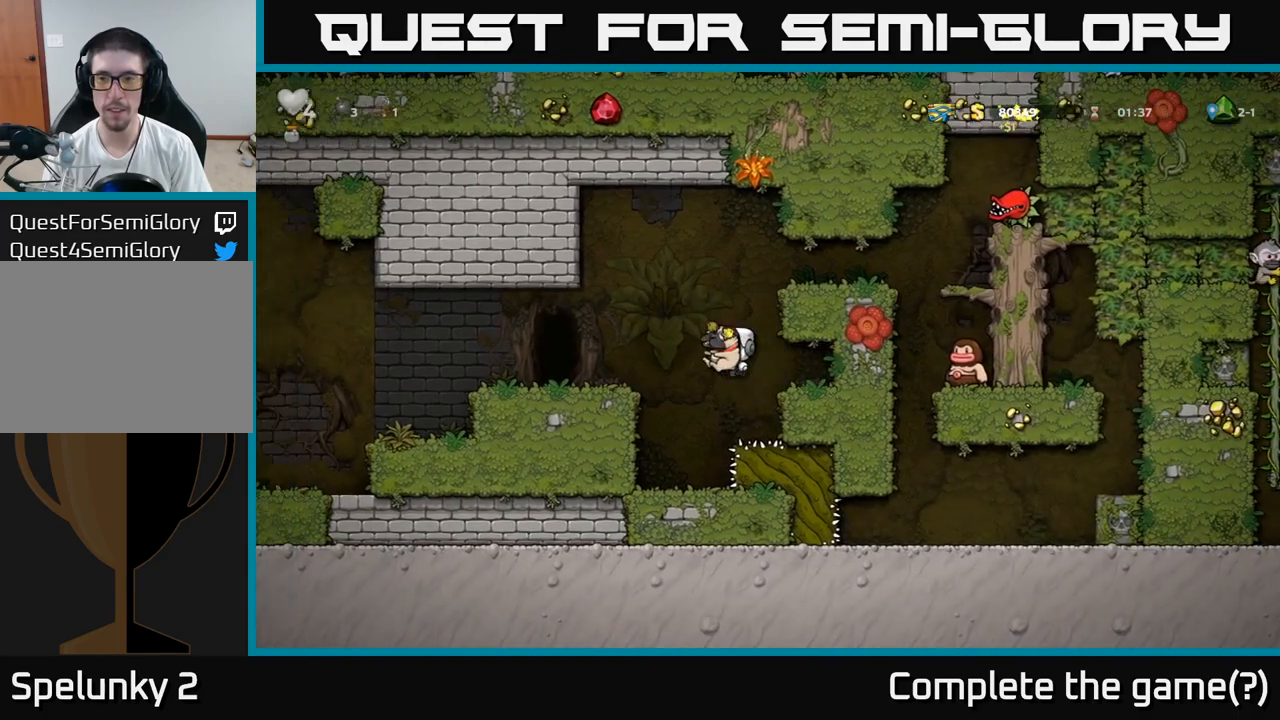
{"buttons": [], "left_stick": "center", "events": [[83, "A", "up"], [300, "left_stick", "center"]]}
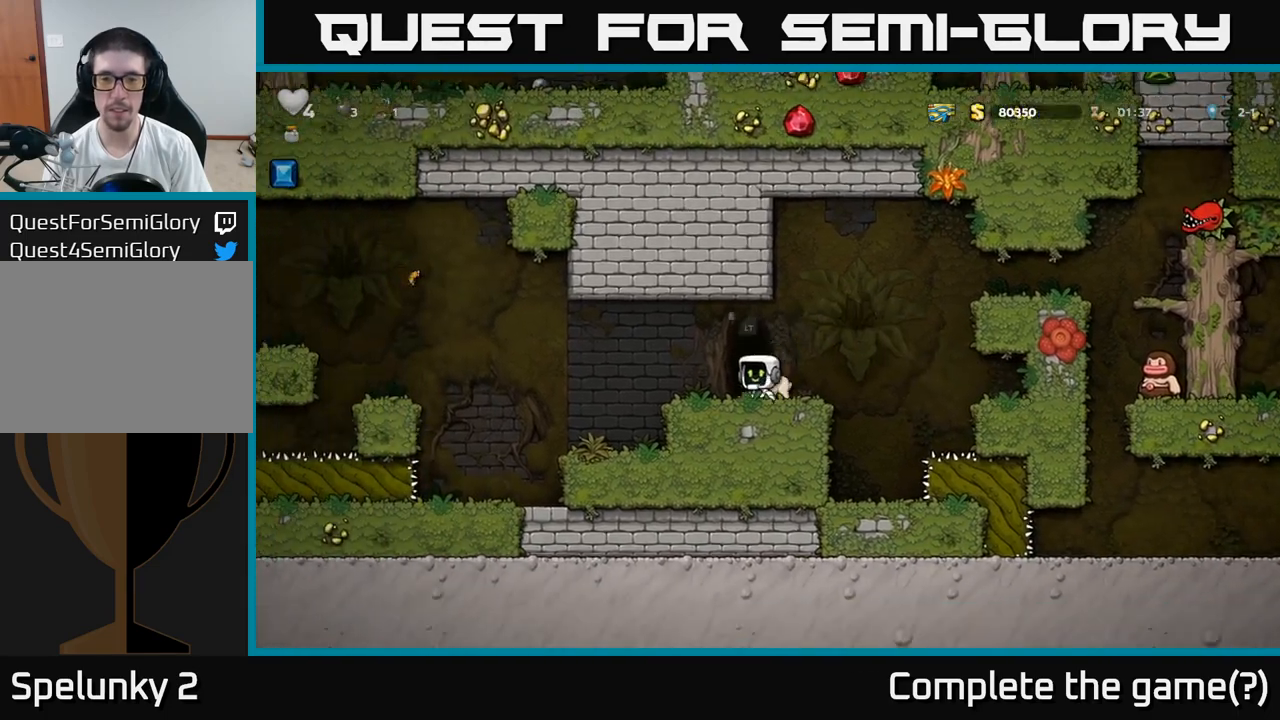
{"buttons": [], "left_stick": "center", "events": []}
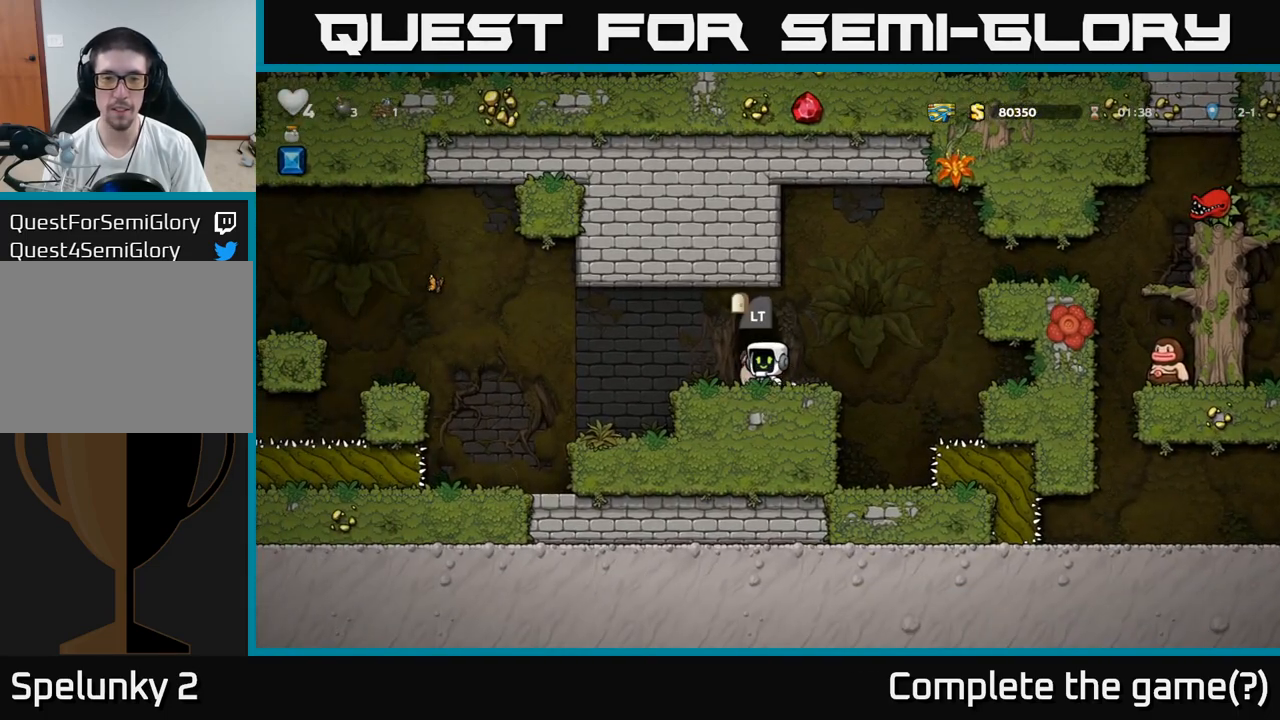
{"buttons": [], "left_stick": "center", "events": []}
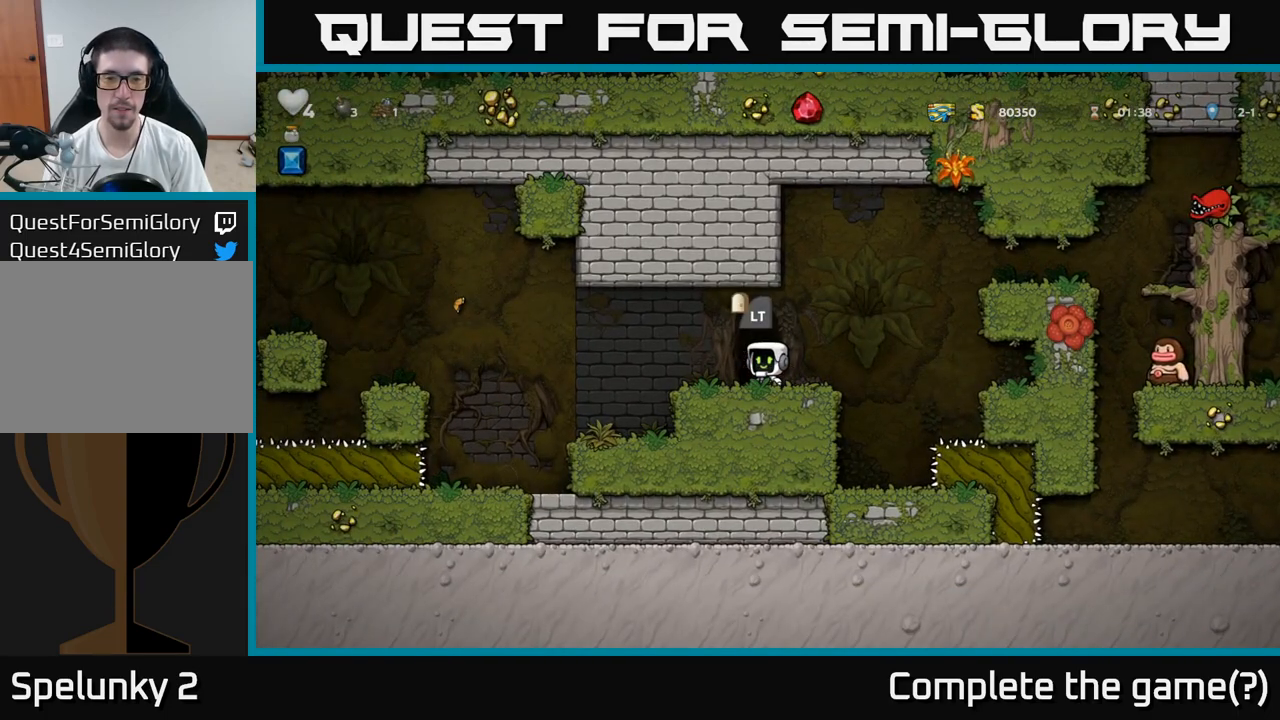
{"buttons": [], "left_stick": "center", "events": []}
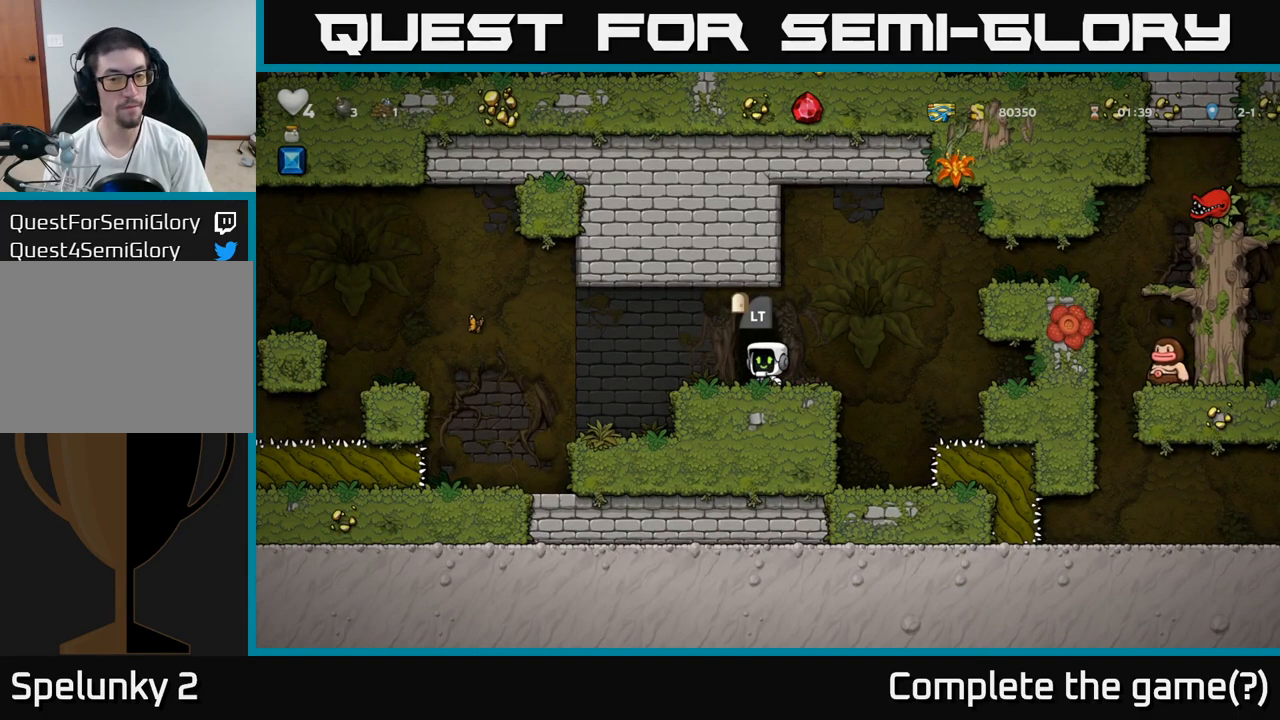
{"buttons": [], "left_stick": "center", "events": [[200, "L2", "down"], [300, "L2", "up"]]}